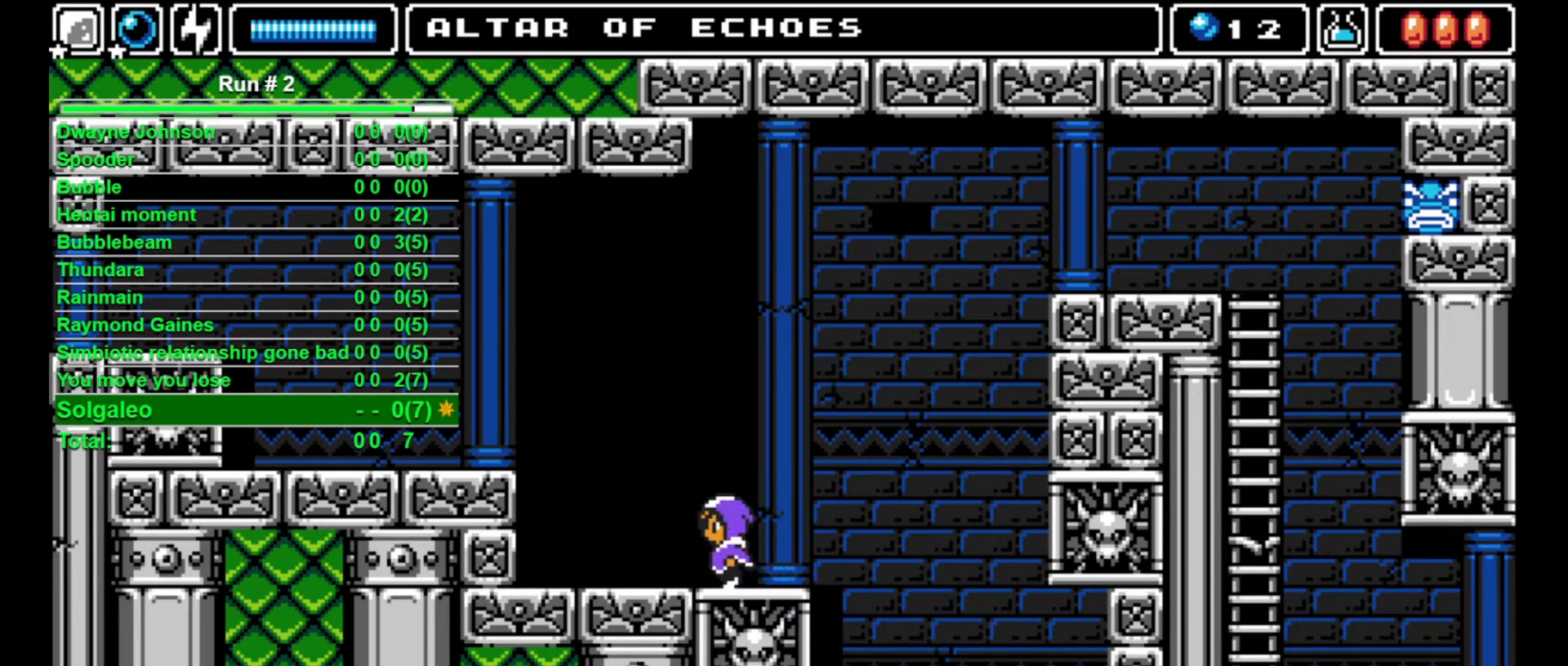
Gameplay with a controller (arcade stick); each line is a JSON object with the inputs held at the frame after it. "events" lists button and stick changes between this image and that frame as [ms after this image, input, new state], when the widget could be followed in between. Not read: L3 R3.
{"buttons": ["CROSS", "DPAD_LEFT"], "events": [[433, "CROSS", "down"]]}
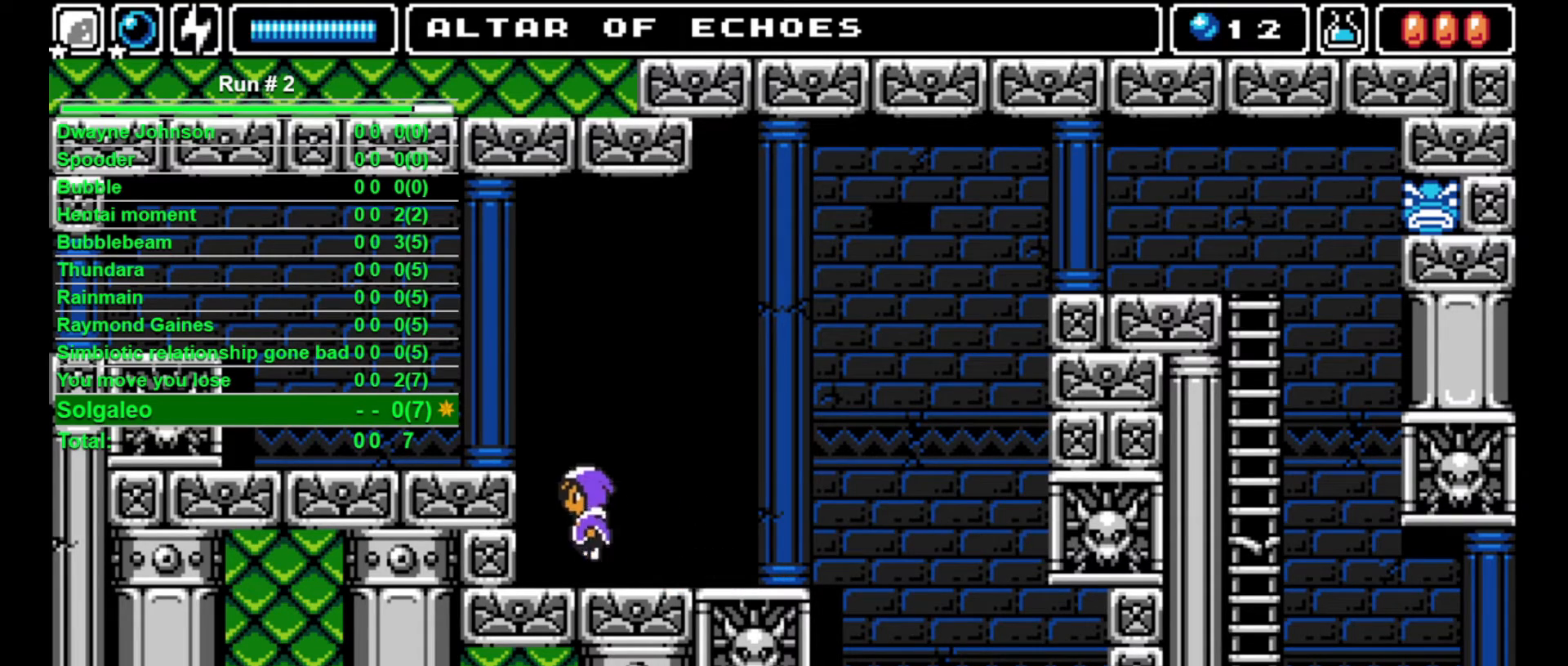
{"buttons": ["DPAD_LEFT"], "events": [[267, "CROSS", "up"]]}
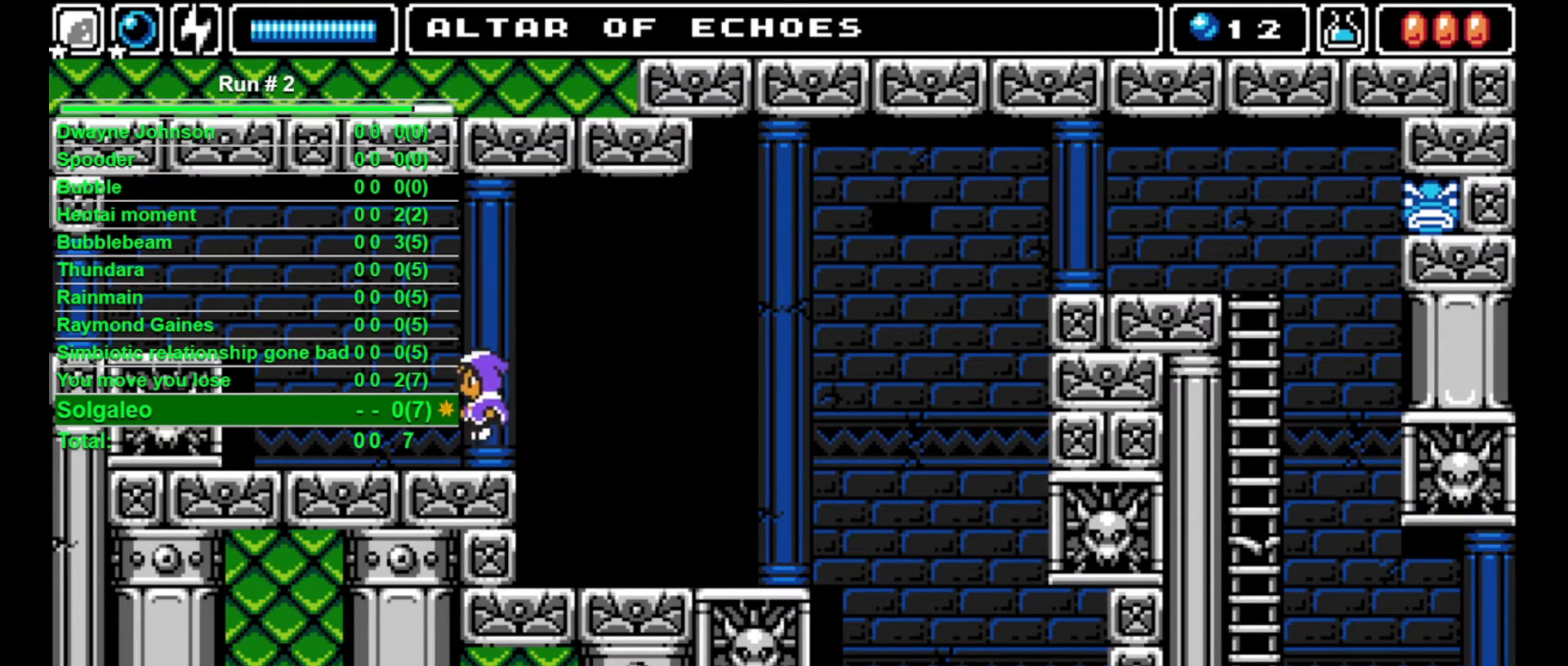
{"buttons": ["DPAD_LEFT"], "events": []}
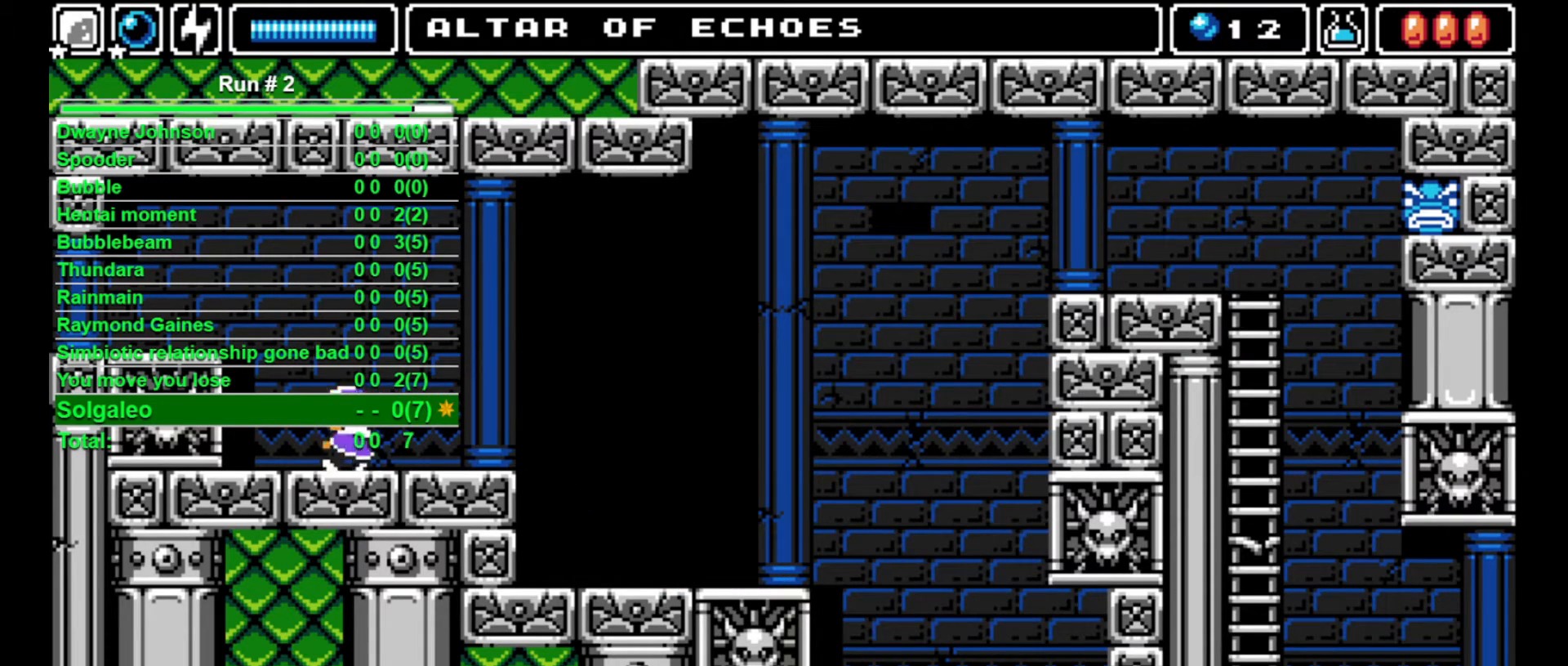
{"buttons": ["L1", "DPAD_LEFT"], "events": [[33, "CROSS", "down"], [333, "CROSS", "up"], [333, "L1", "down"], [400, "L1", "up"], [500, "L1", "down"]]}
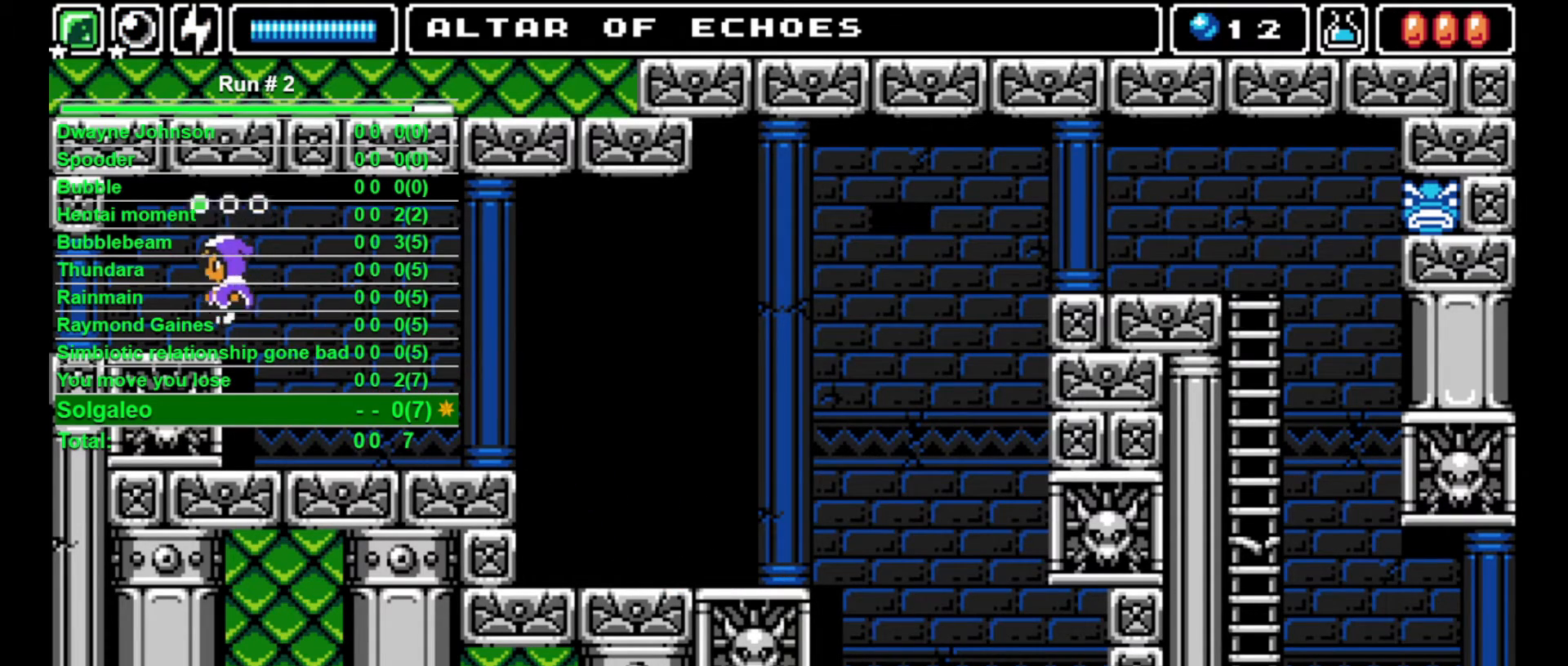
{"buttons": ["DPAD_LEFT"], "events": [[100, "L1", "up"]]}
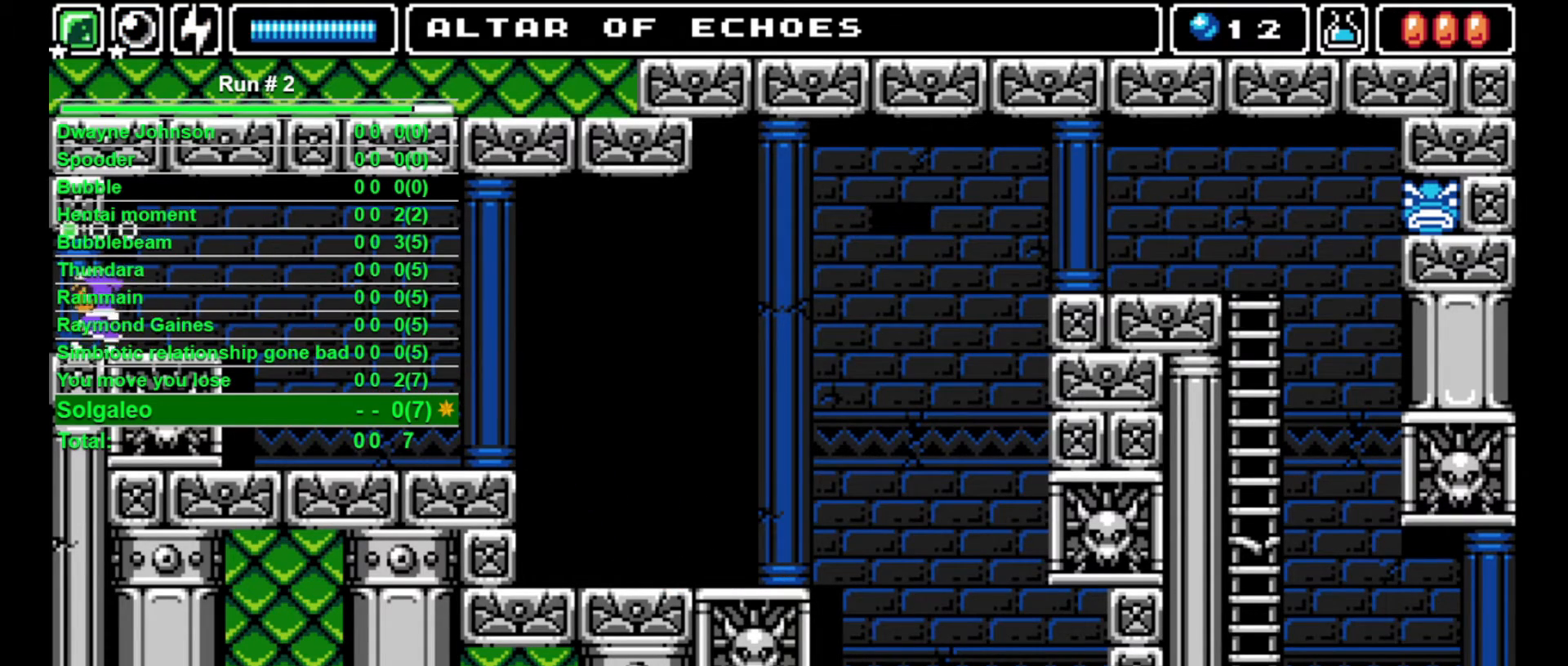
{"buttons": [], "events": [[200, "DPAD_LEFT", "up"]]}
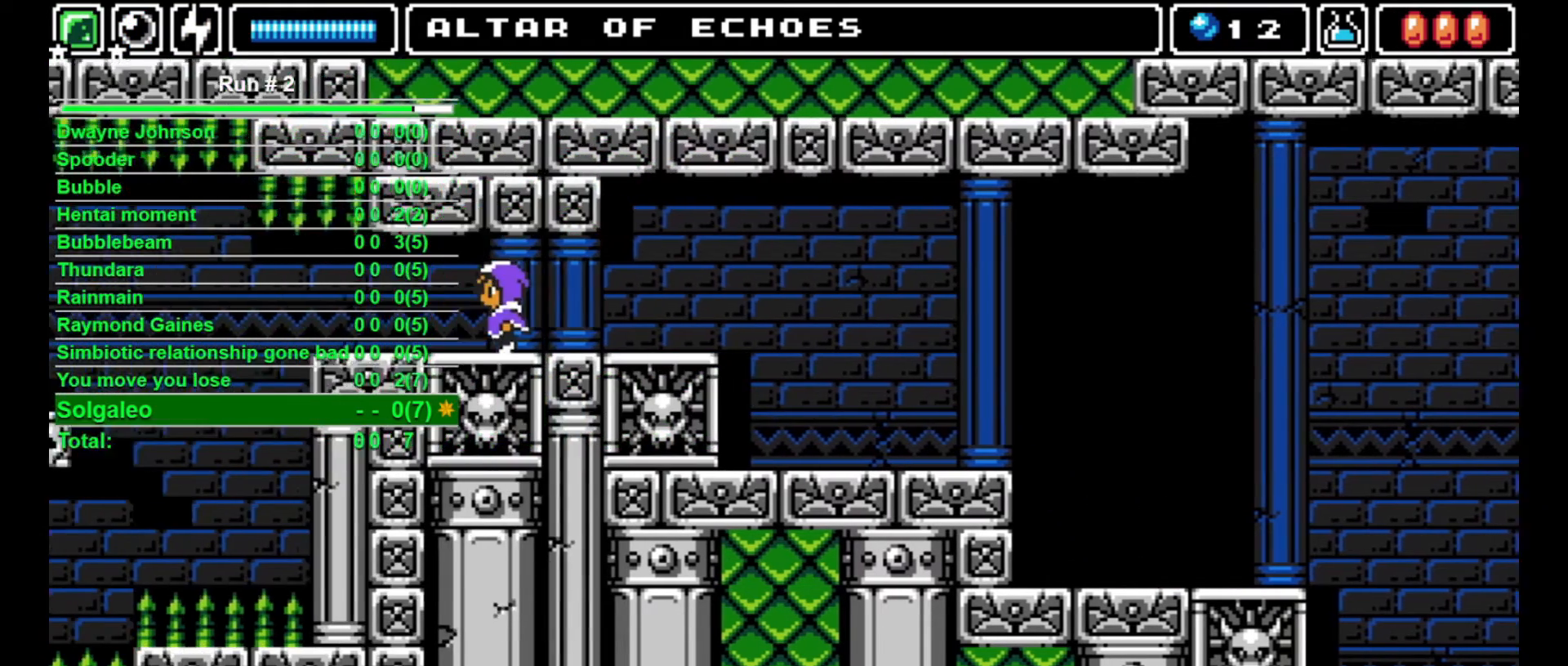
{"buttons": [], "events": []}
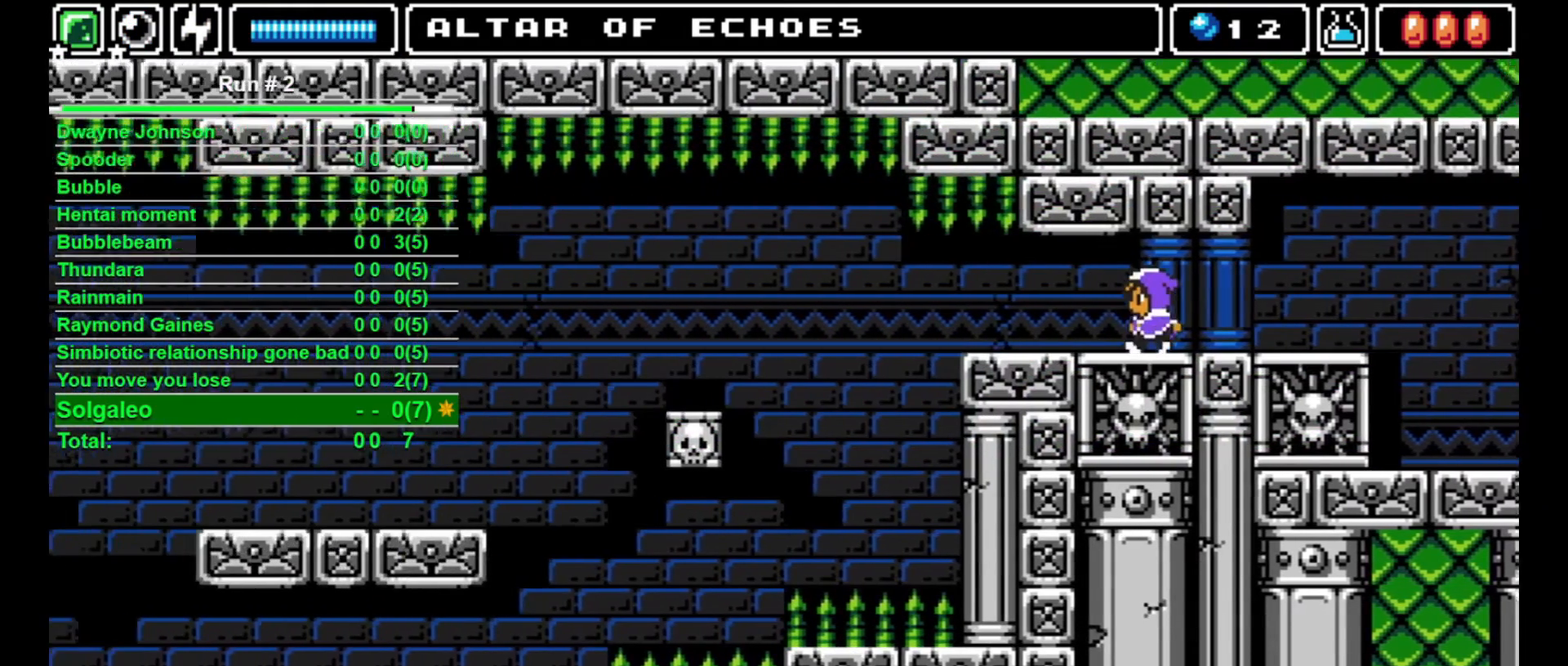
{"buttons": [], "events": []}
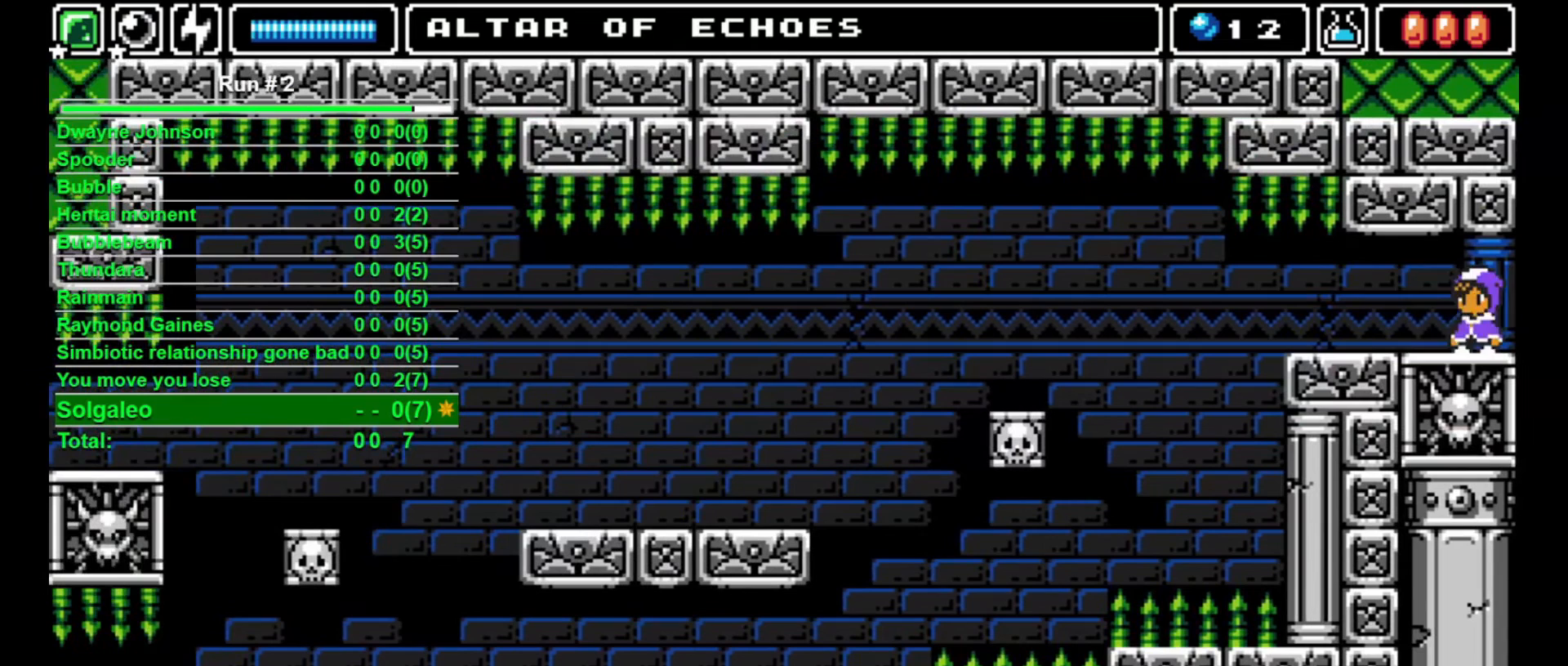
{"buttons": ["DPAD_LEFT"], "events": [[67, "DPAD_LEFT", "down"]]}
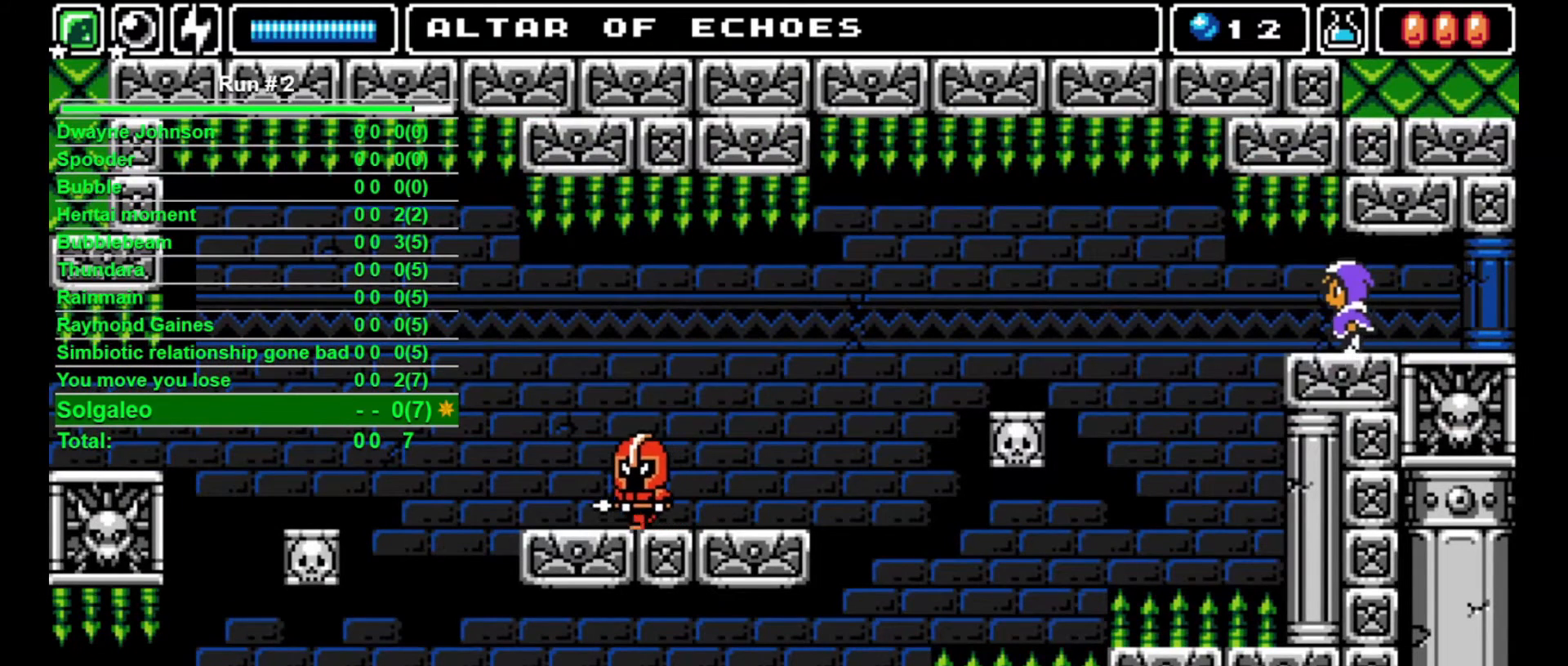
{"buttons": [], "events": [[200, "DPAD_LEFT", "up"], [200, "DPAD_UP", "down"], [267, "SQUARE", "down"], [300, "SQUARE", "up"], [400, "DPAD_UP", "up"]]}
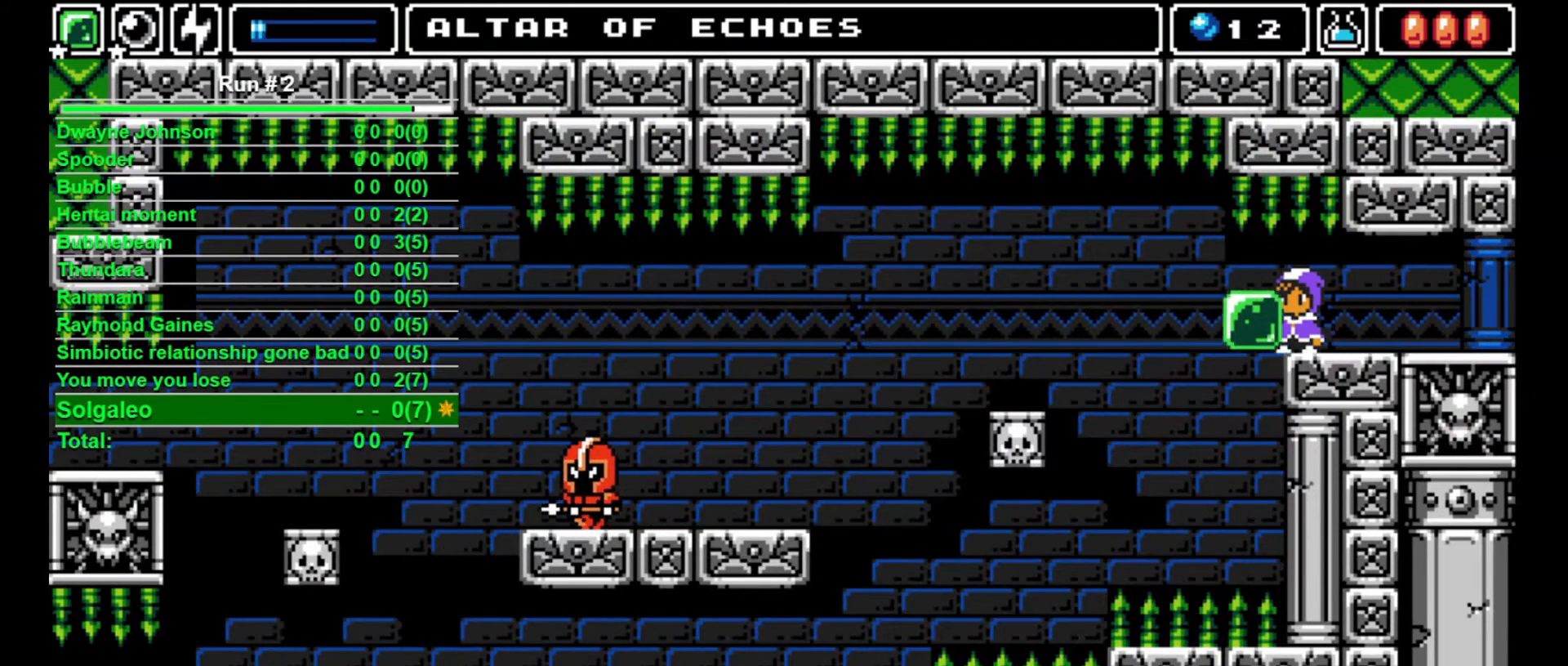
{"buttons": [], "events": []}
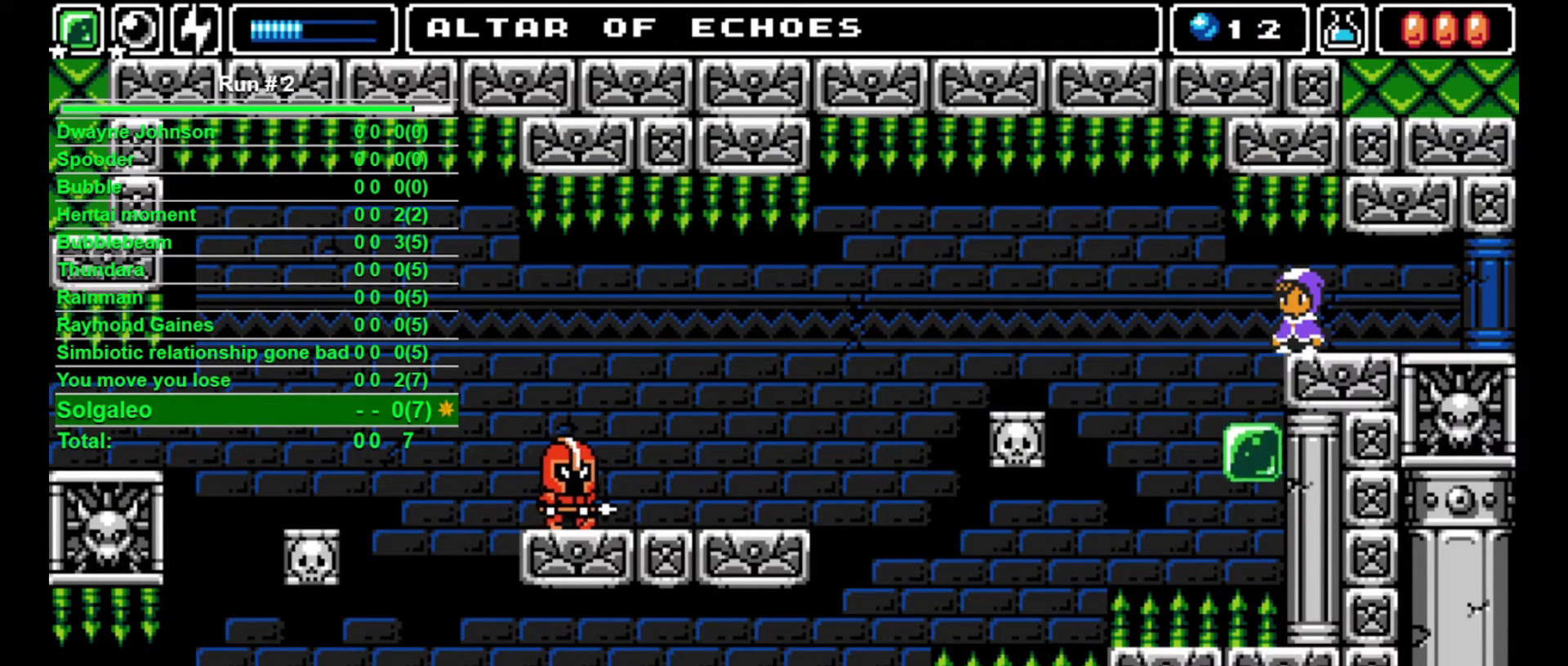
{"buttons": [], "events": [[33, "DPAD_LEFT", "down"], [233, "DPAD_LEFT", "up"]]}
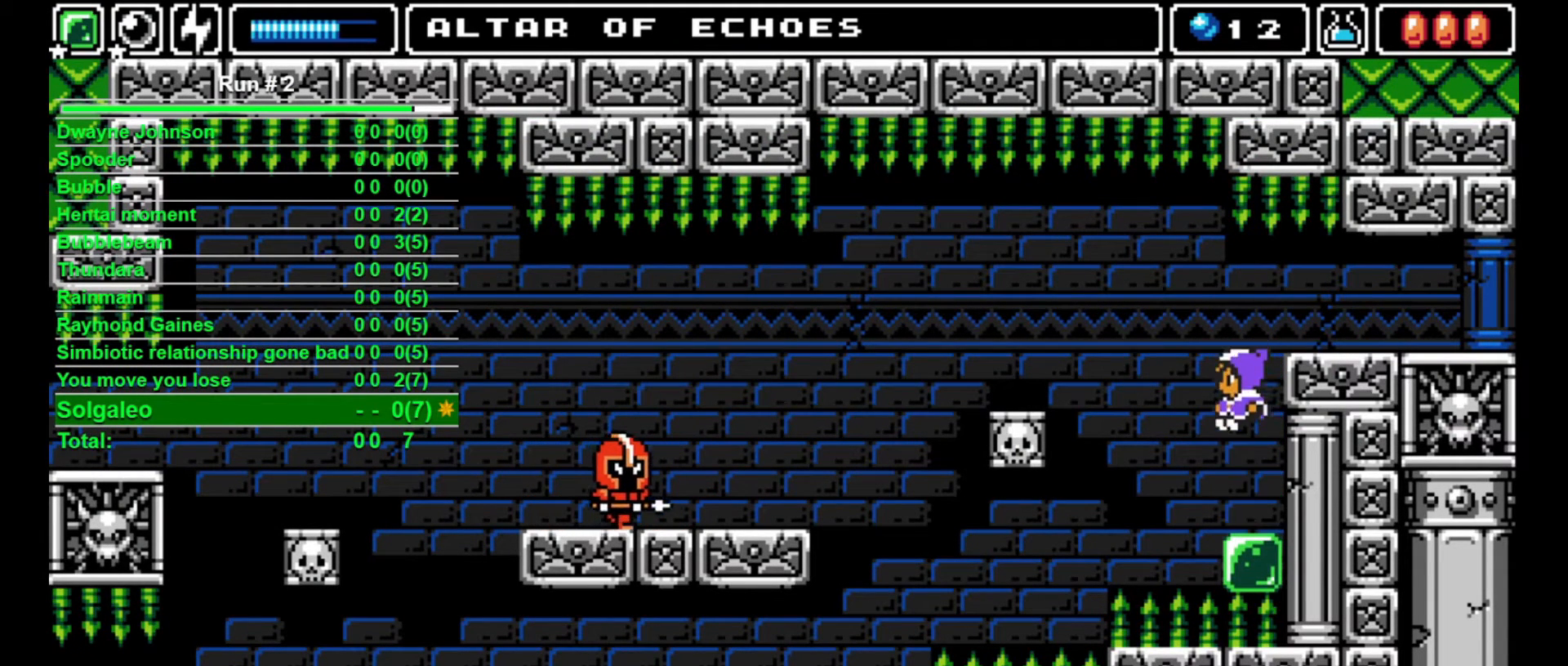
{"buttons": [], "events": []}
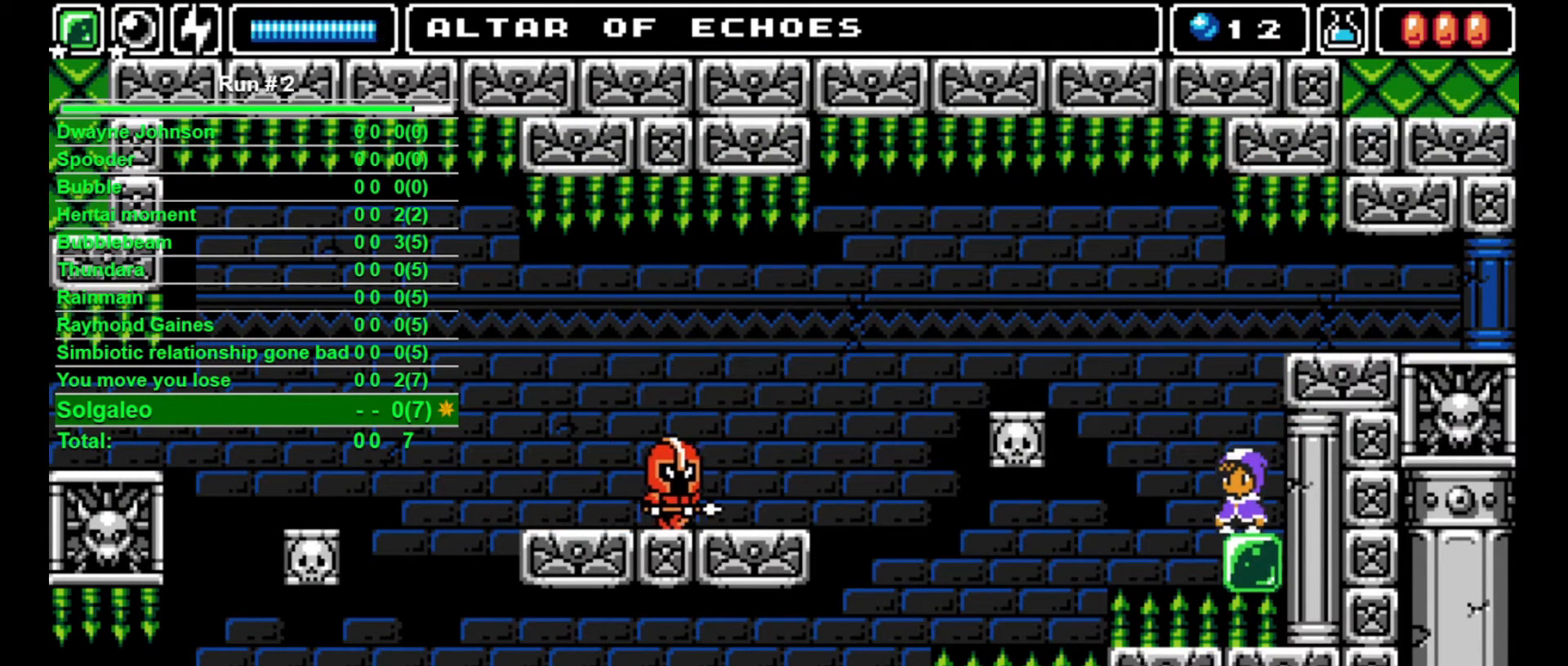
{"buttons": ["DPAD_LEFT"], "events": [[467, "DPAD_LEFT", "down"]]}
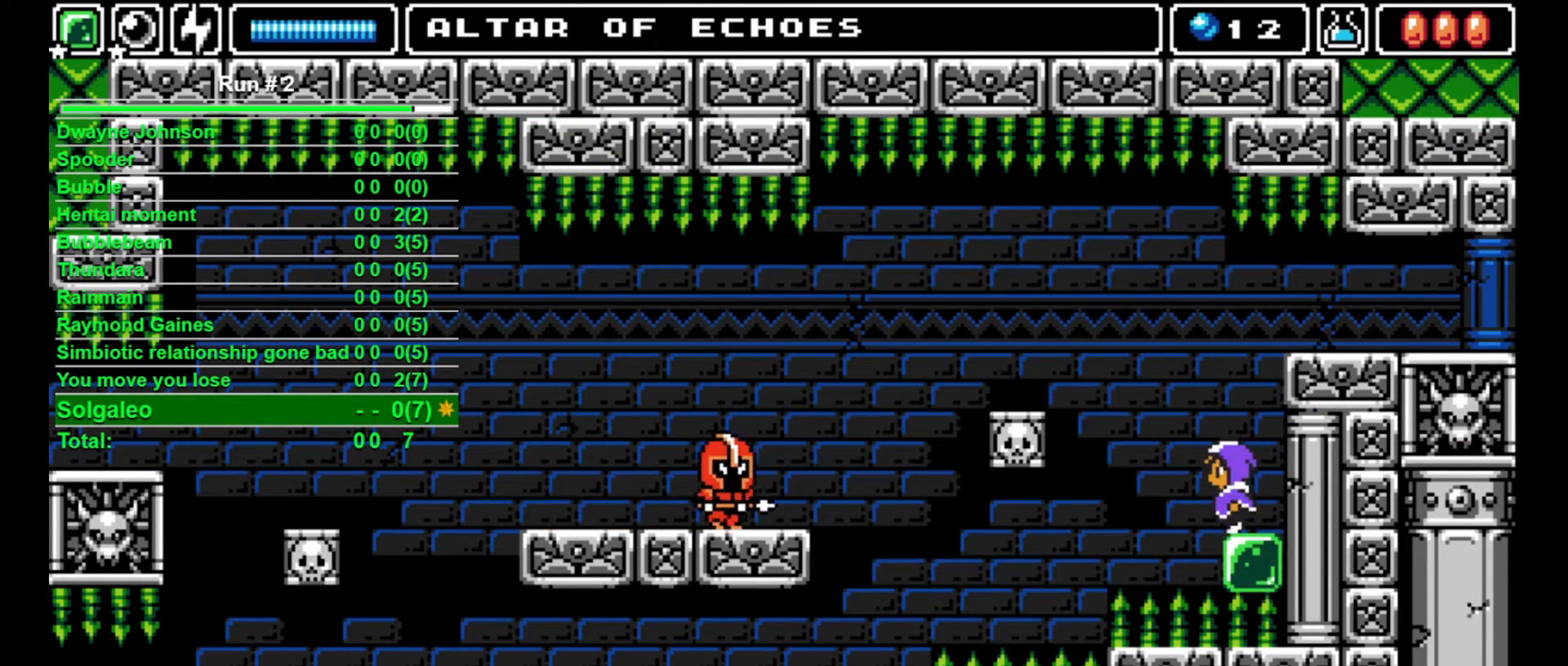
{"buttons": ["CROSS", "DPAD_LEFT"], "events": [[67, "CROSS", "down"]]}
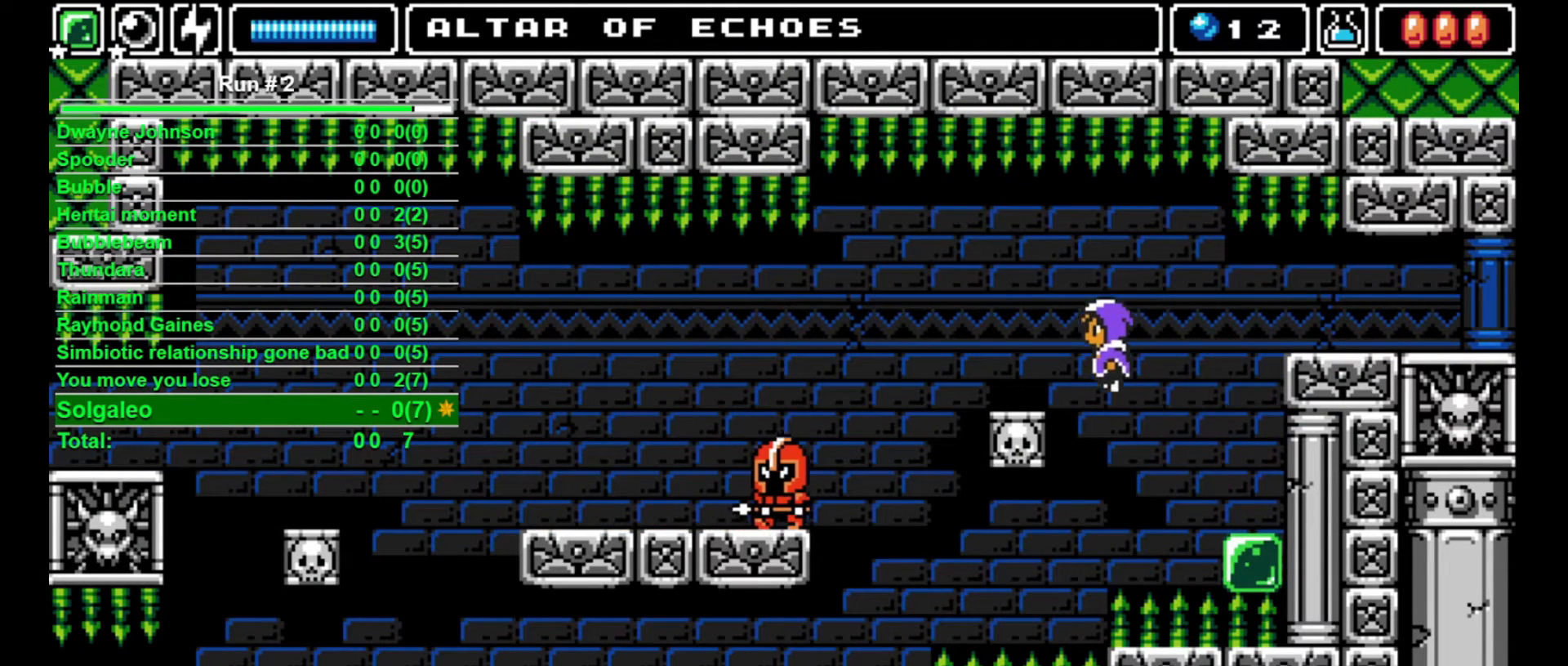
{"buttons": ["DPAD_LEFT"], "events": [[233, "CROSS", "up"], [400, "CROSS", "down"], [467, "CROSS", "up"]]}
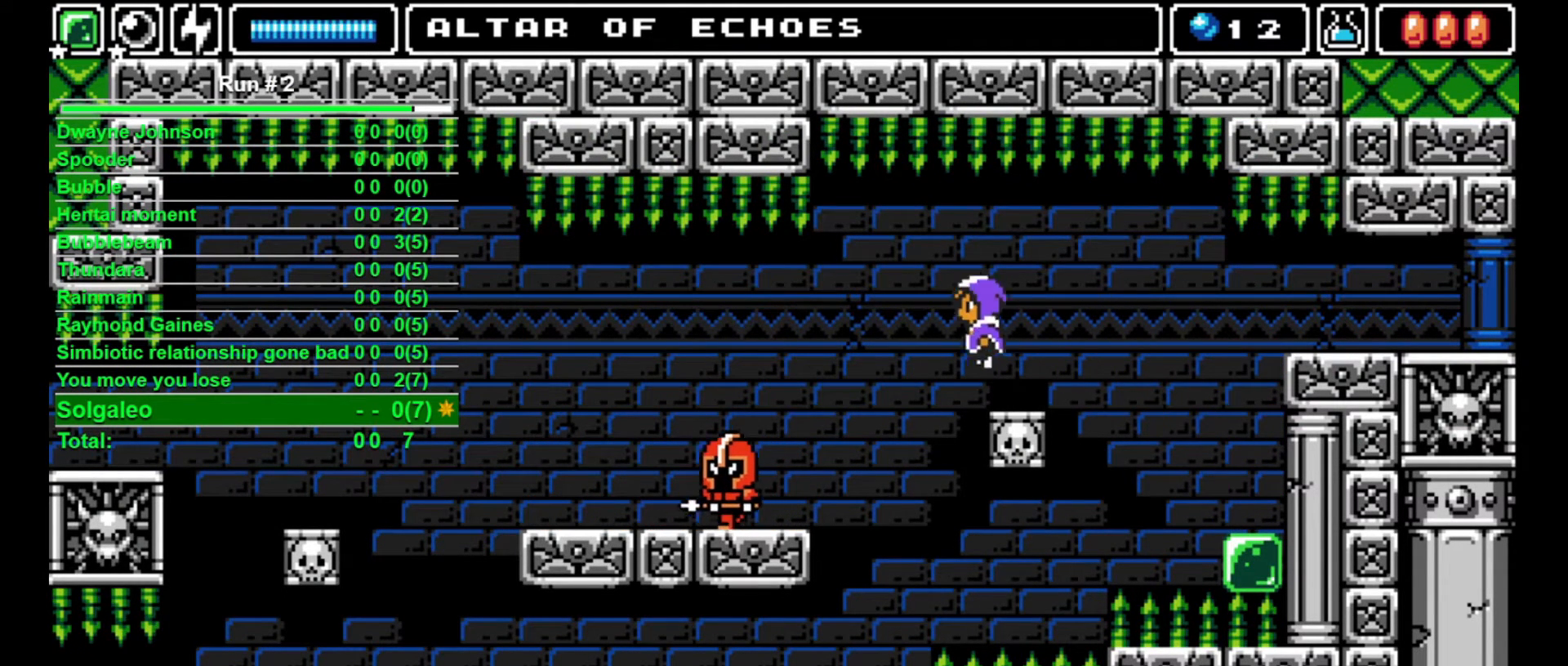
{"buttons": ["DPAD_LEFT"], "events": []}
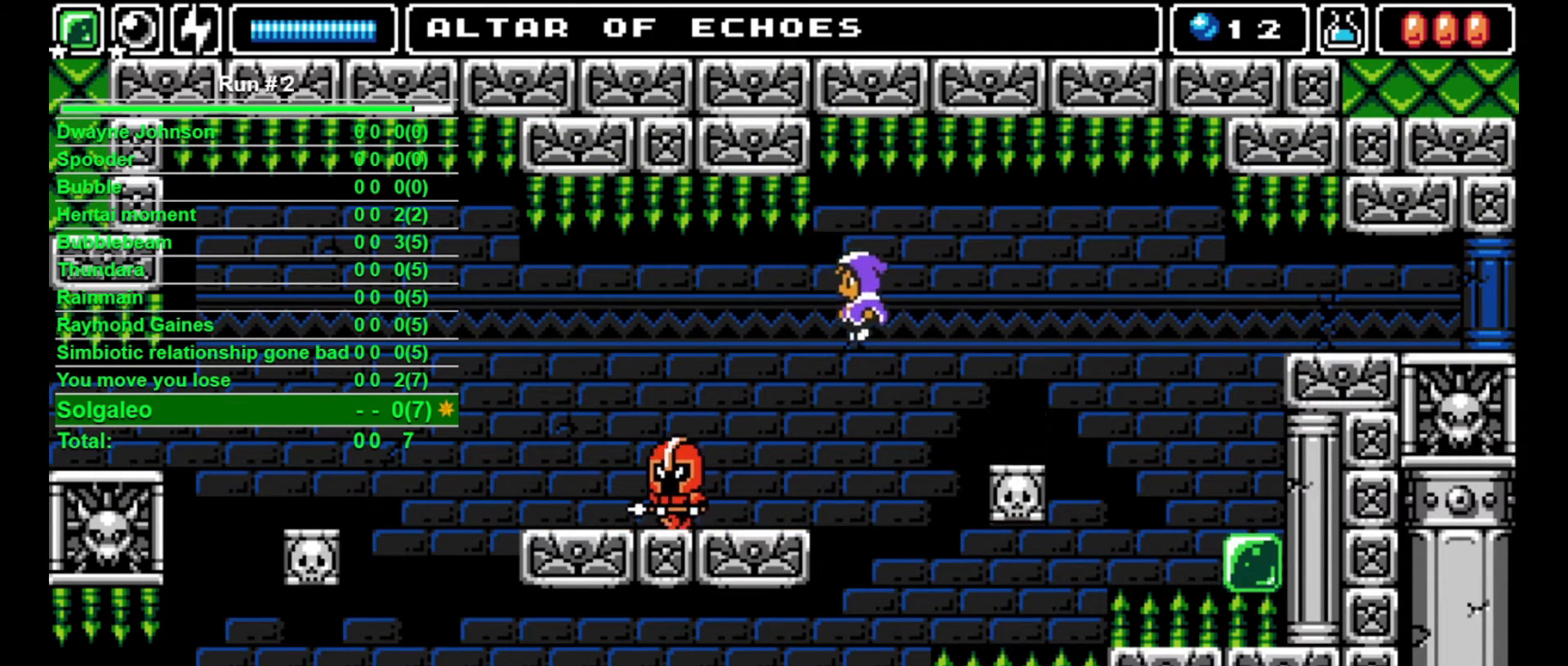
{"buttons": ["DPAD_LEFT"], "events": []}
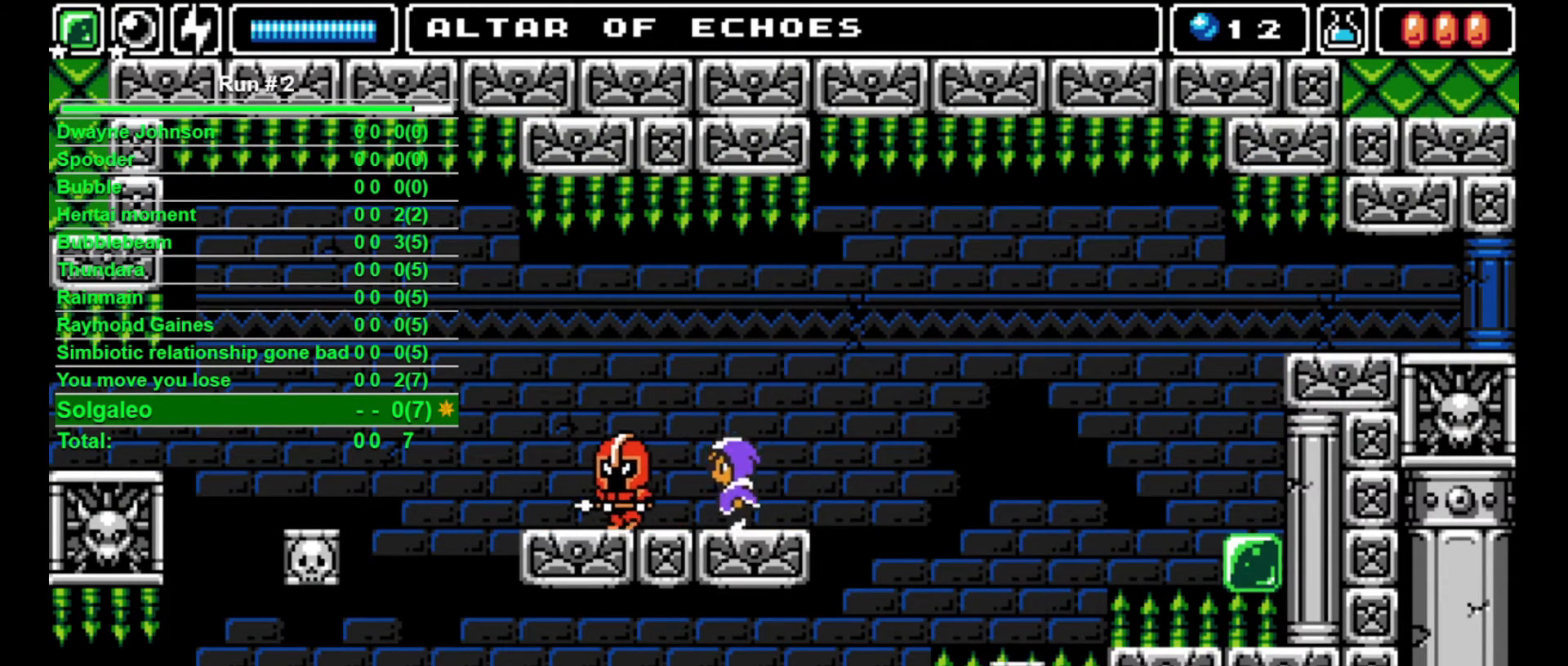
{"buttons": [], "events": [[133, "SQUARE", "down"], [200, "DPAD_LEFT", "up"], [200, "SQUARE", "up"], [300, "SQUARE", "down"], [367, "SQUARE", "up"]]}
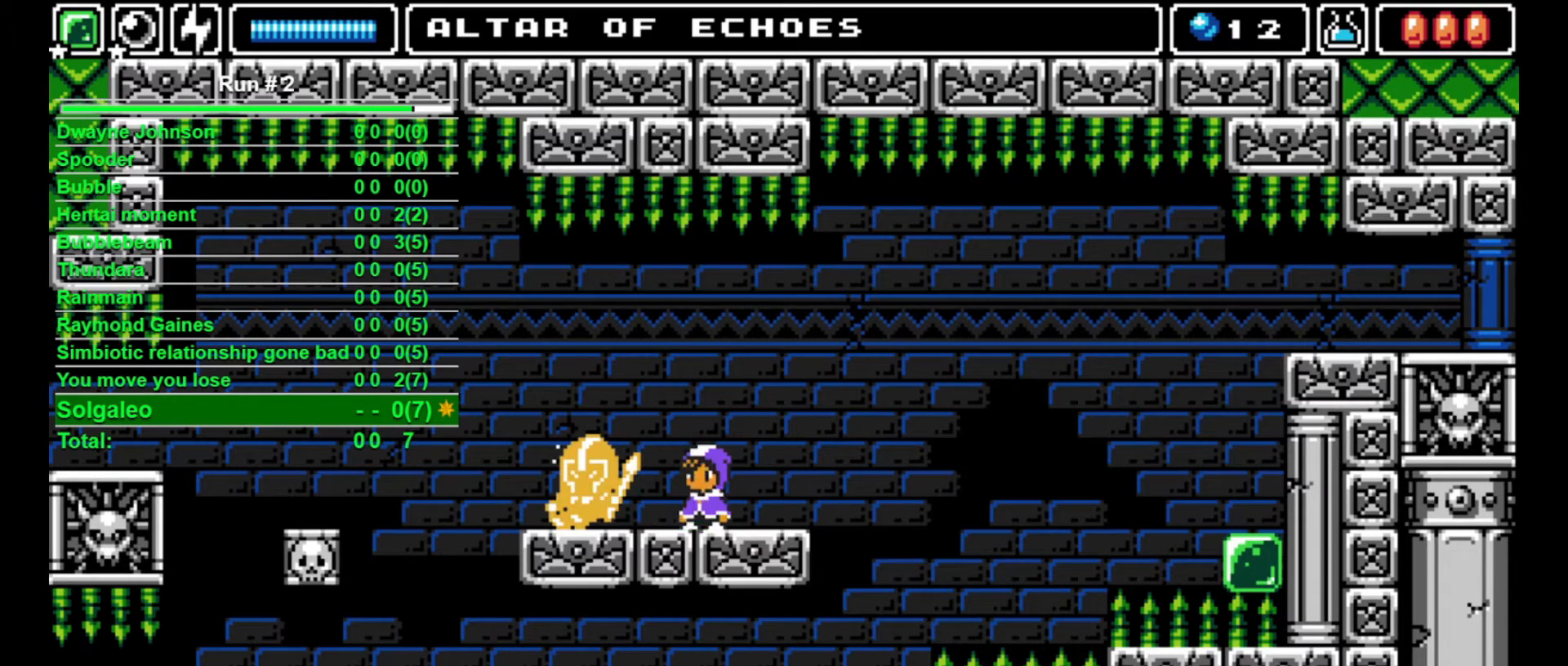
{"buttons": [], "events": [[33, "SQUARE", "down"], [100, "SQUARE", "up"], [167, "SQUARE", "down"], [233, "SQUARE", "up"], [300, "SQUARE", "down"], [367, "SQUARE", "up"], [433, "SQUARE", "down"], [467, "SQUARE", "up"]]}
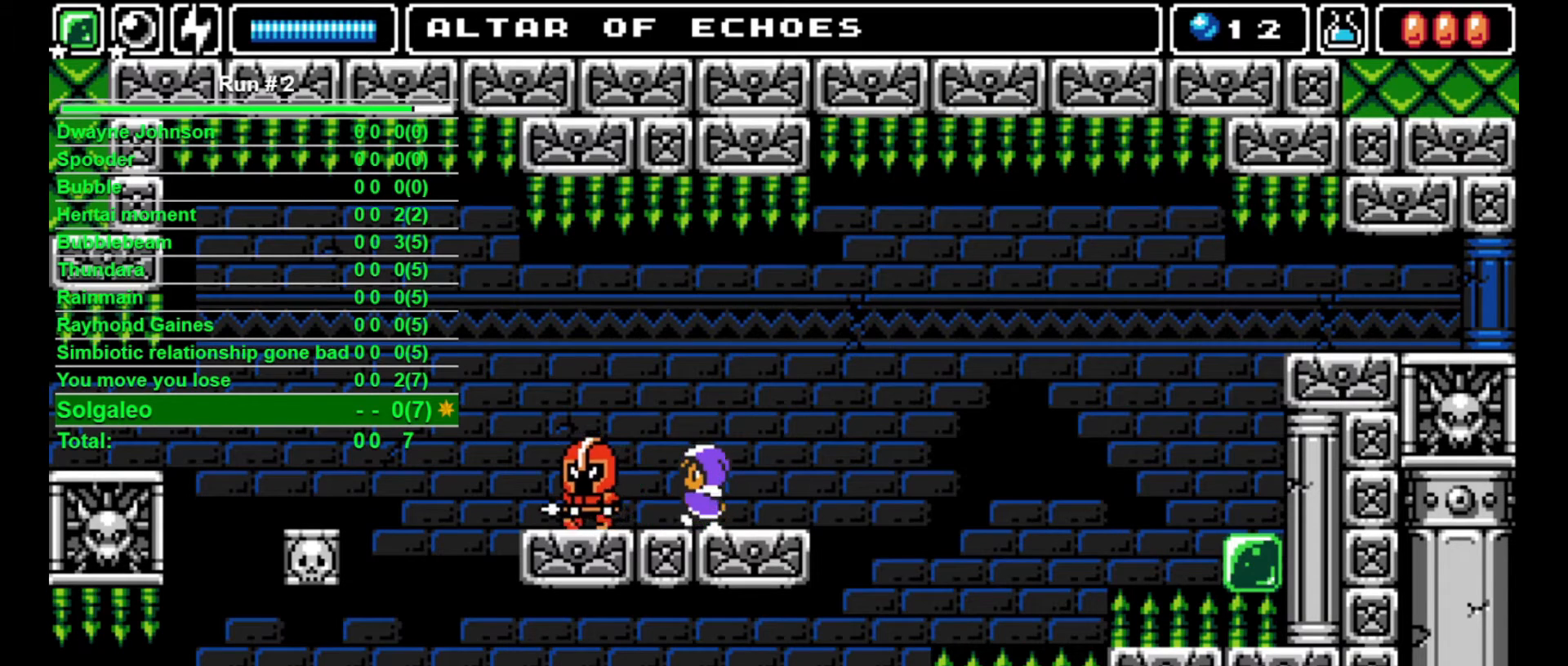
{"buttons": [], "events": [[67, "SQUARE", "down"], [100, "SQUARE", "up"], [200, "SQUARE", "down"], [233, "SQUARE", "up"]]}
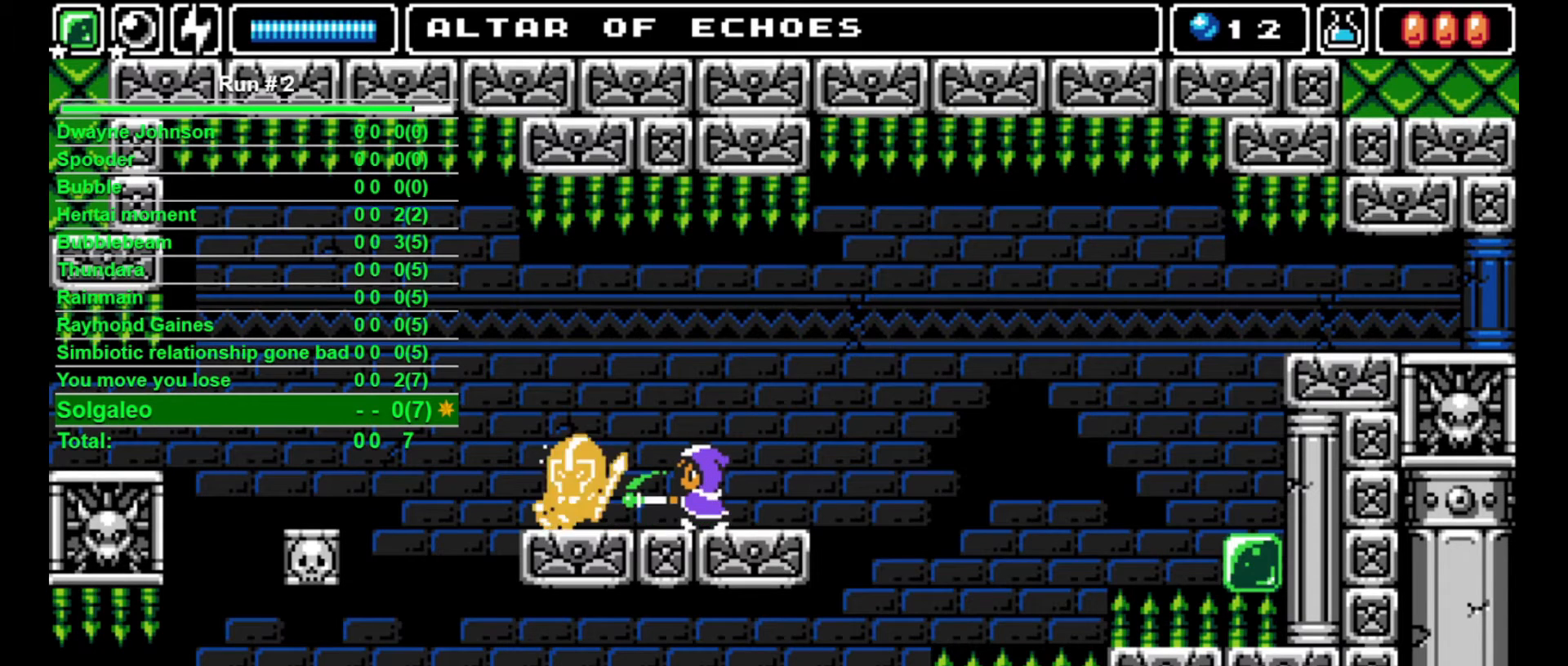
{"buttons": [], "events": []}
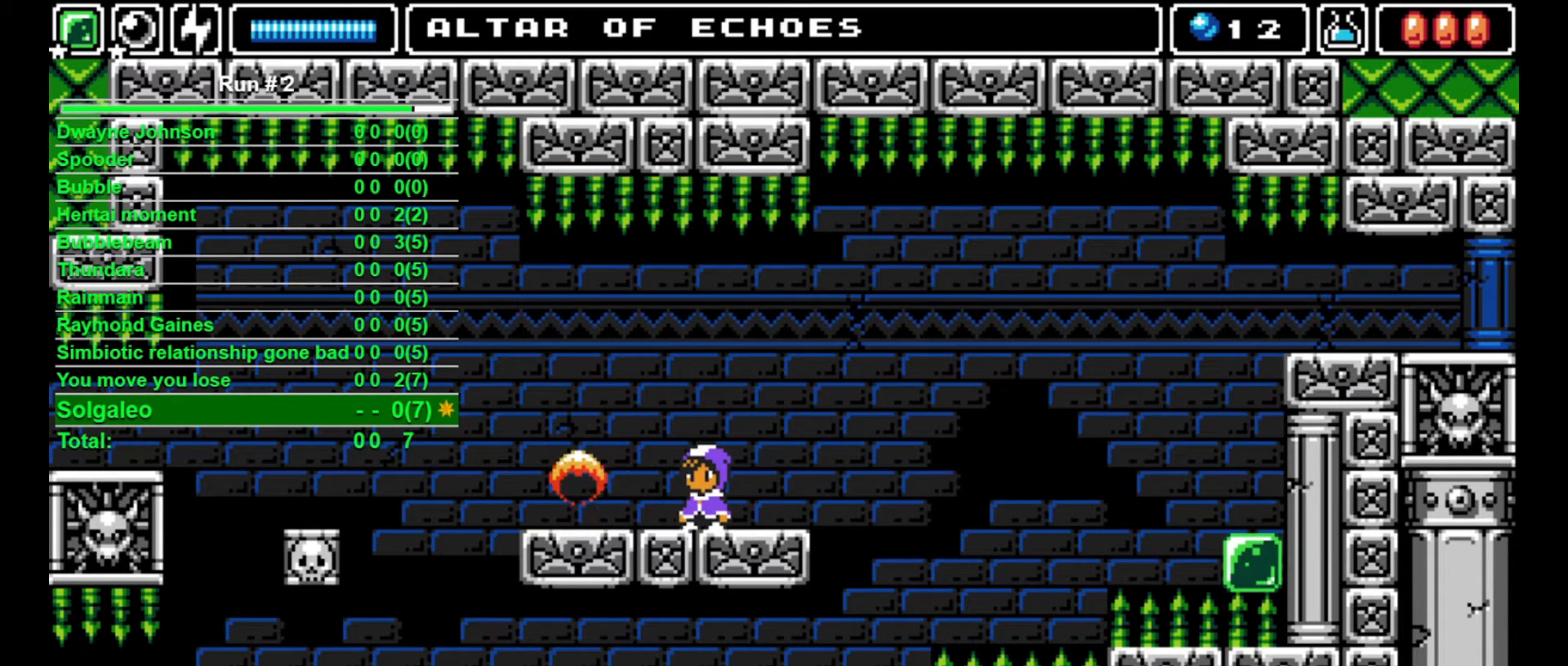
{"buttons": ["DPAD_LEFT"], "events": [[400, "DPAD_LEFT", "down"]]}
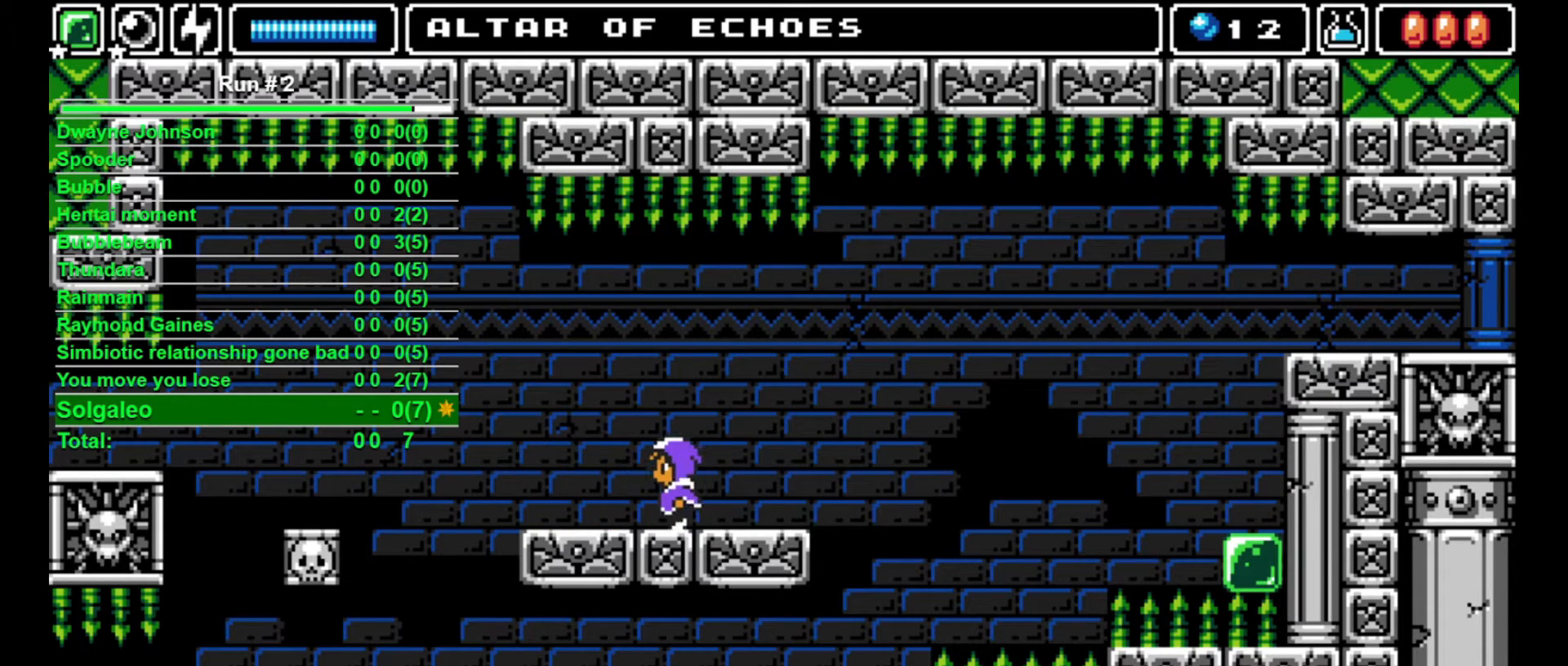
{"buttons": [], "events": [[433, "DPAD_LEFT", "up"]]}
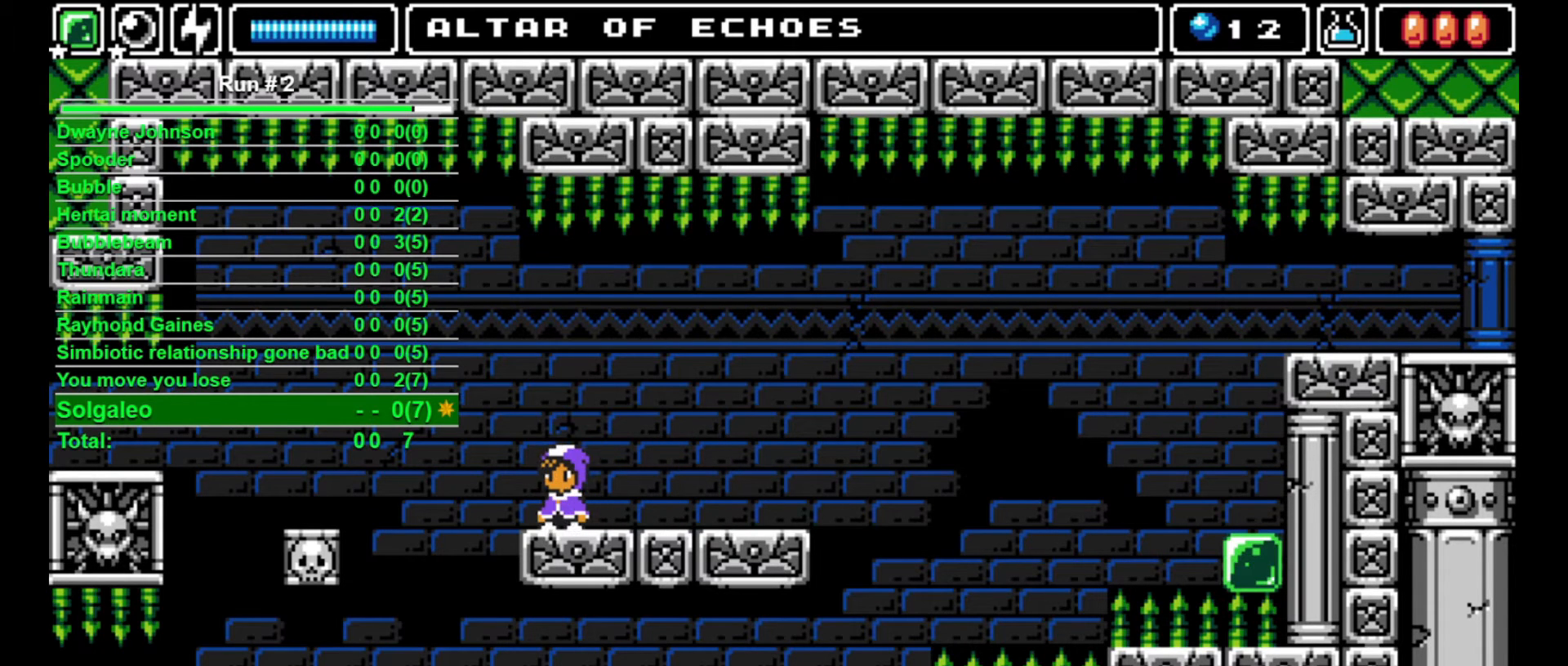
{"buttons": ["CROSS", "DPAD_LEFT"], "events": [[333, "DPAD_LEFT", "down"], [367, "CROSS", "down"]]}
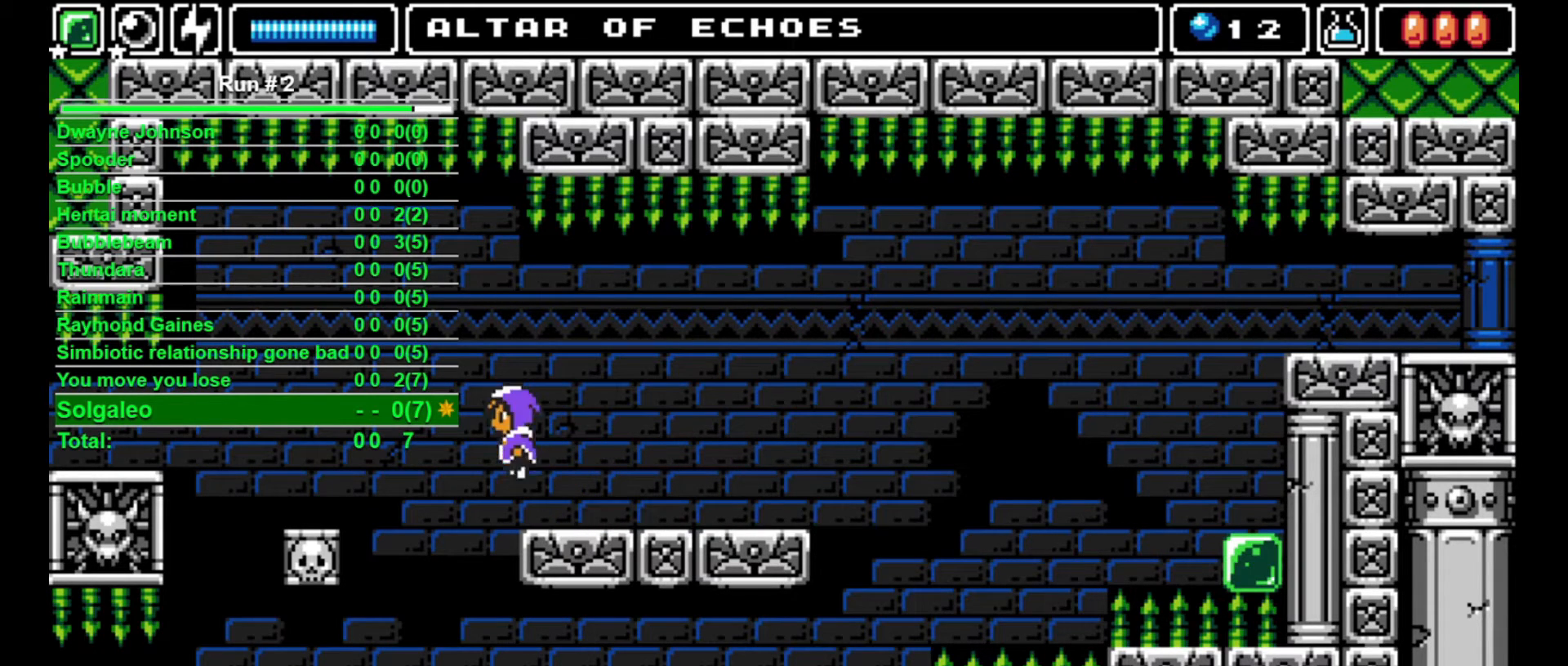
{"buttons": ["DPAD_LEFT"], "events": [[167, "CROSS", "up"]]}
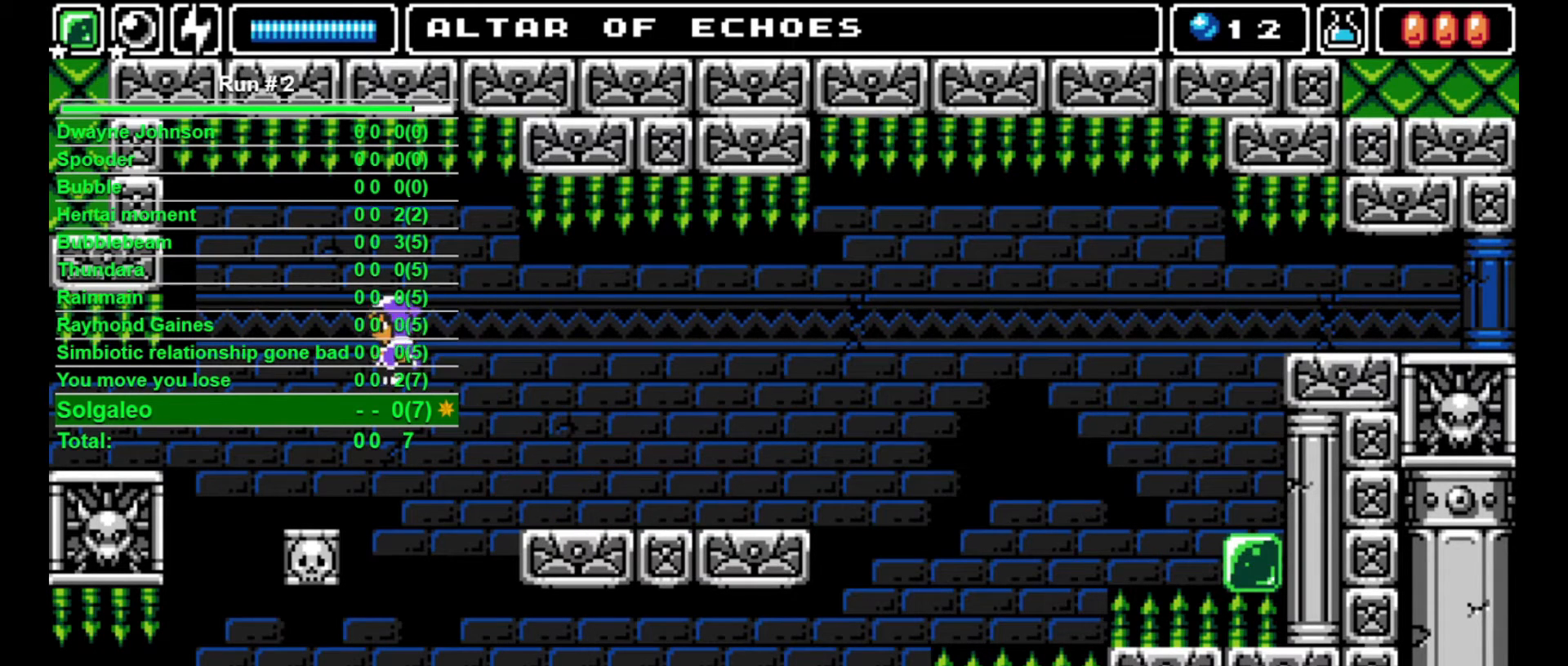
{"buttons": ["CROSS", "DPAD_LEFT"], "events": [[300, "DPAD_LEFT", "up"], [433, "DPAD_LEFT", "down"], [467, "CROSS", "down"]]}
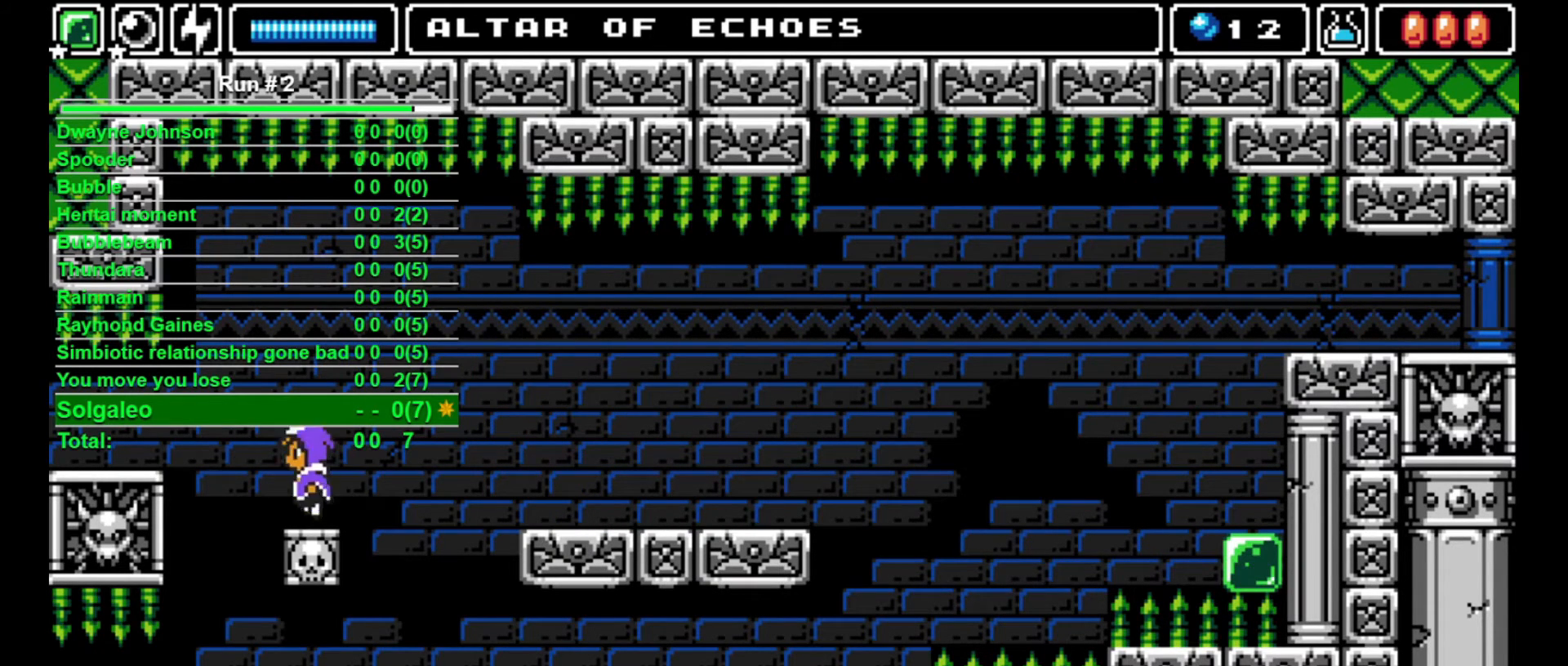
{"buttons": ["DPAD_LEFT"], "events": [[67, "CROSS", "up"]]}
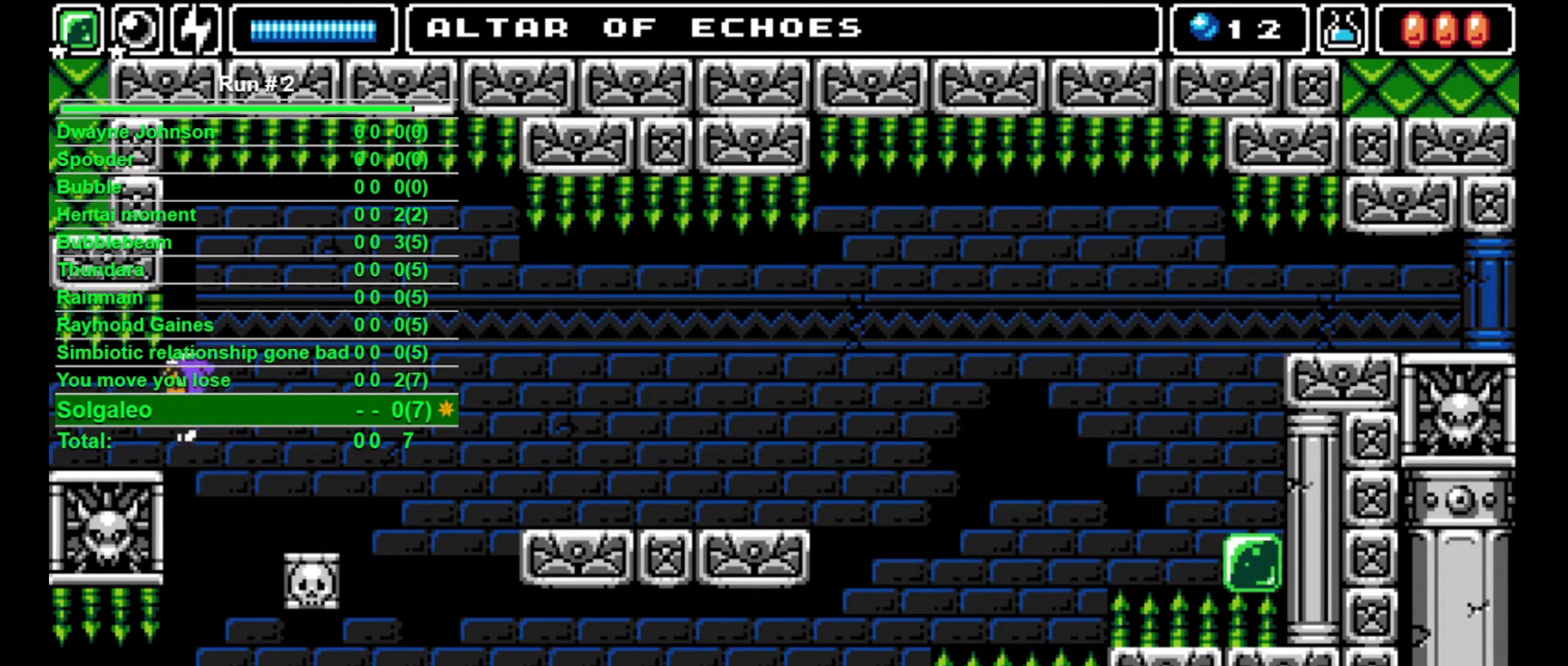
{"buttons": ["DPAD_LEFT"], "events": []}
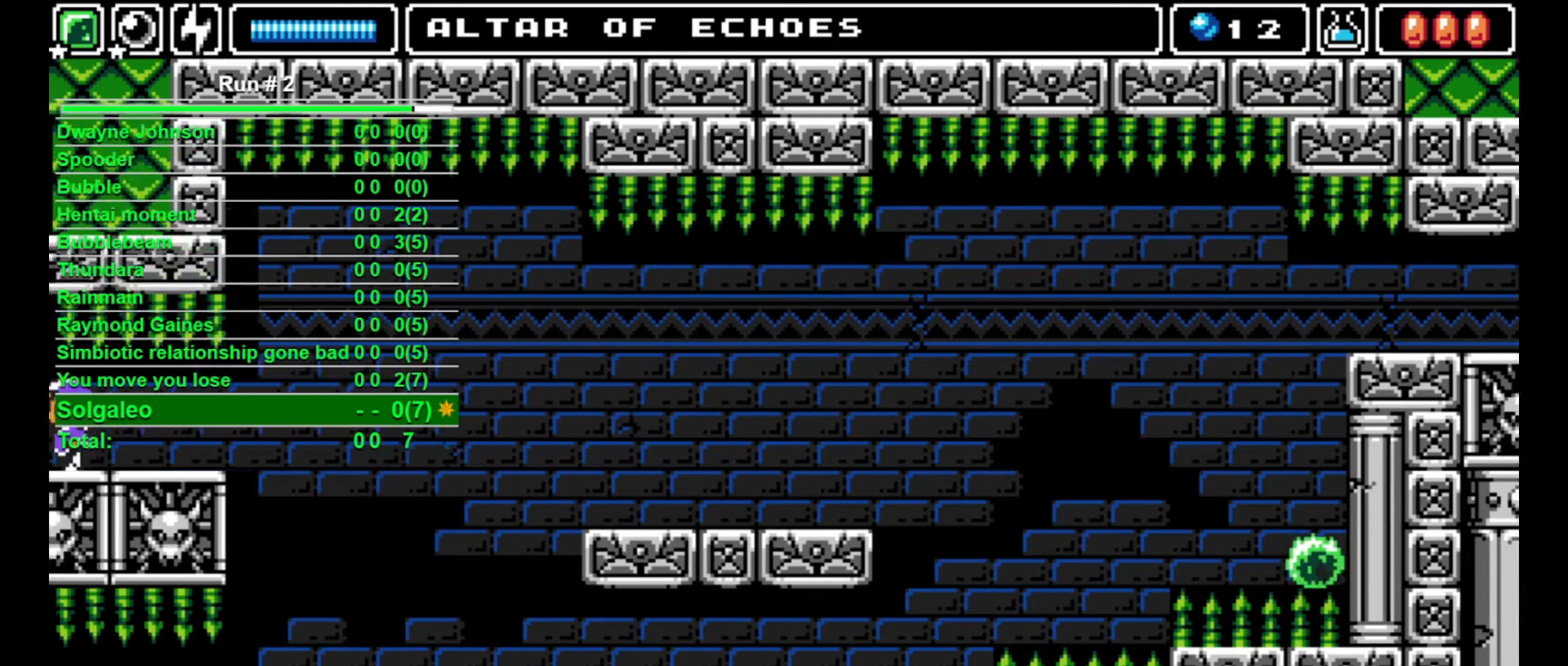
{"buttons": [], "events": [[200, "DPAD_LEFT", "up"]]}